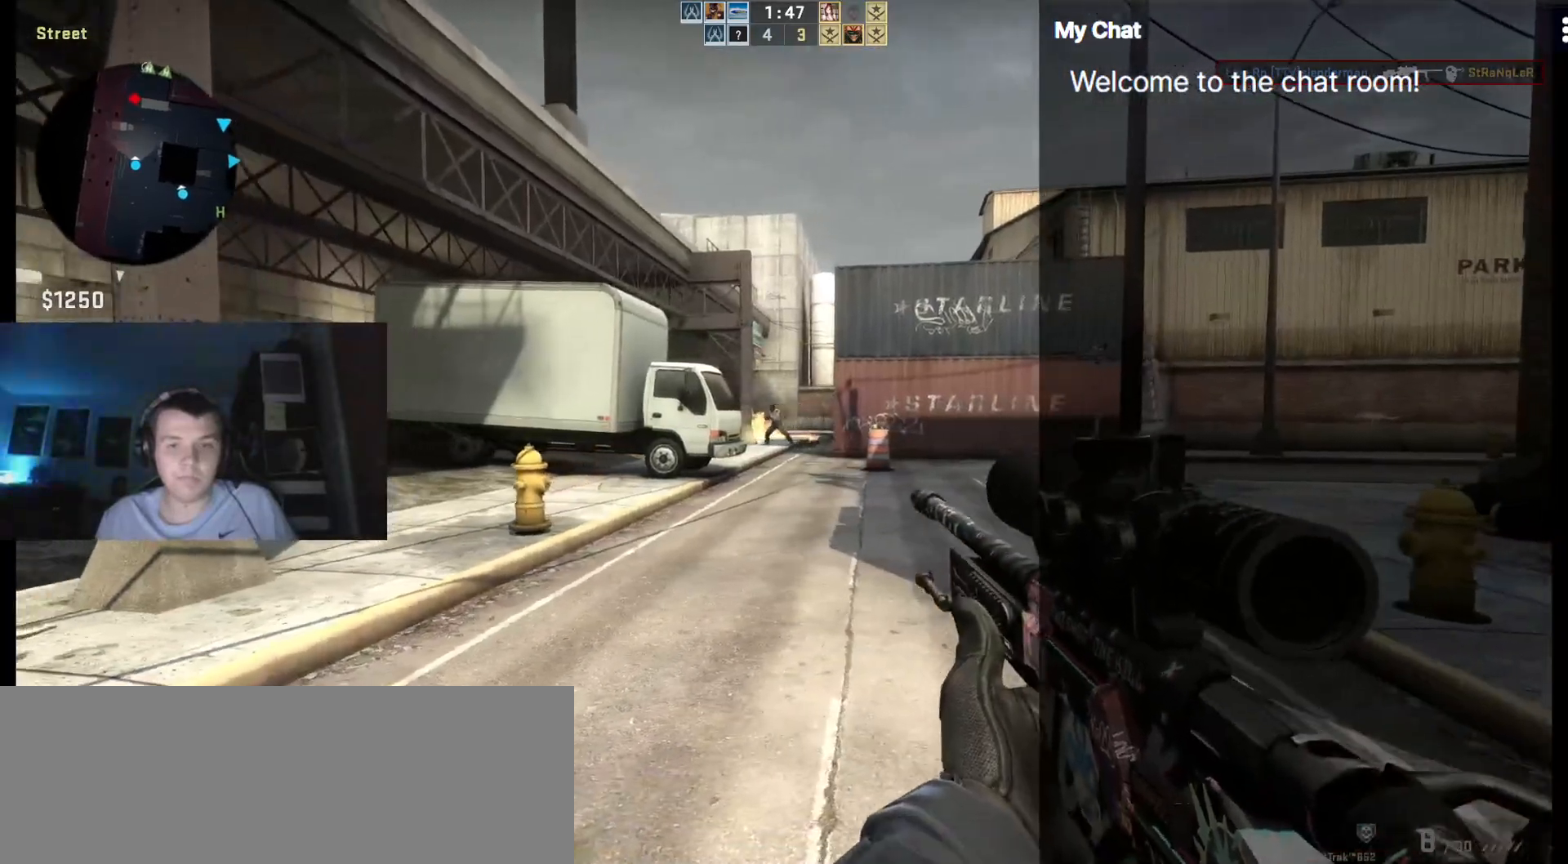
Gameplay with keyboard; each line is a JSON object with the keys held at the frame after it. "events" lists presses ("down") and releases ("up") of "/", "0", "1", "2", "3", "4", "5", "6", "7", "8", "9", "a", "alt_l", "alt_r", "b", "backslash", "backspace", "c", "caps_lock", "ctrl_l", "ctrl_r", "d", "down", "e", "equals", "escape", "f", "f1", "f10", "f11", "f12", "f2", "f3", "f4", "f5", "f6", "f7", "f8", "f9", "g", "h", "i", "j", "k", "l", "lbracket", "left", "m", "minus", "n", "o", "p", "q", "quote", "r", "rbracket", "return", "right", "s", "semicolon", "shift_l", "shift_r", "space", "super", "t", "tab", "tilde", "u", "up", "v", "w", "x", "y" and "z" between this image and that frame as [ms after this image, input, new state], when the widget could be followed in between. No other keys are recorded. Mouse input is not recorded.
{"keys": [], "events": [[483, "d", "up"]]}
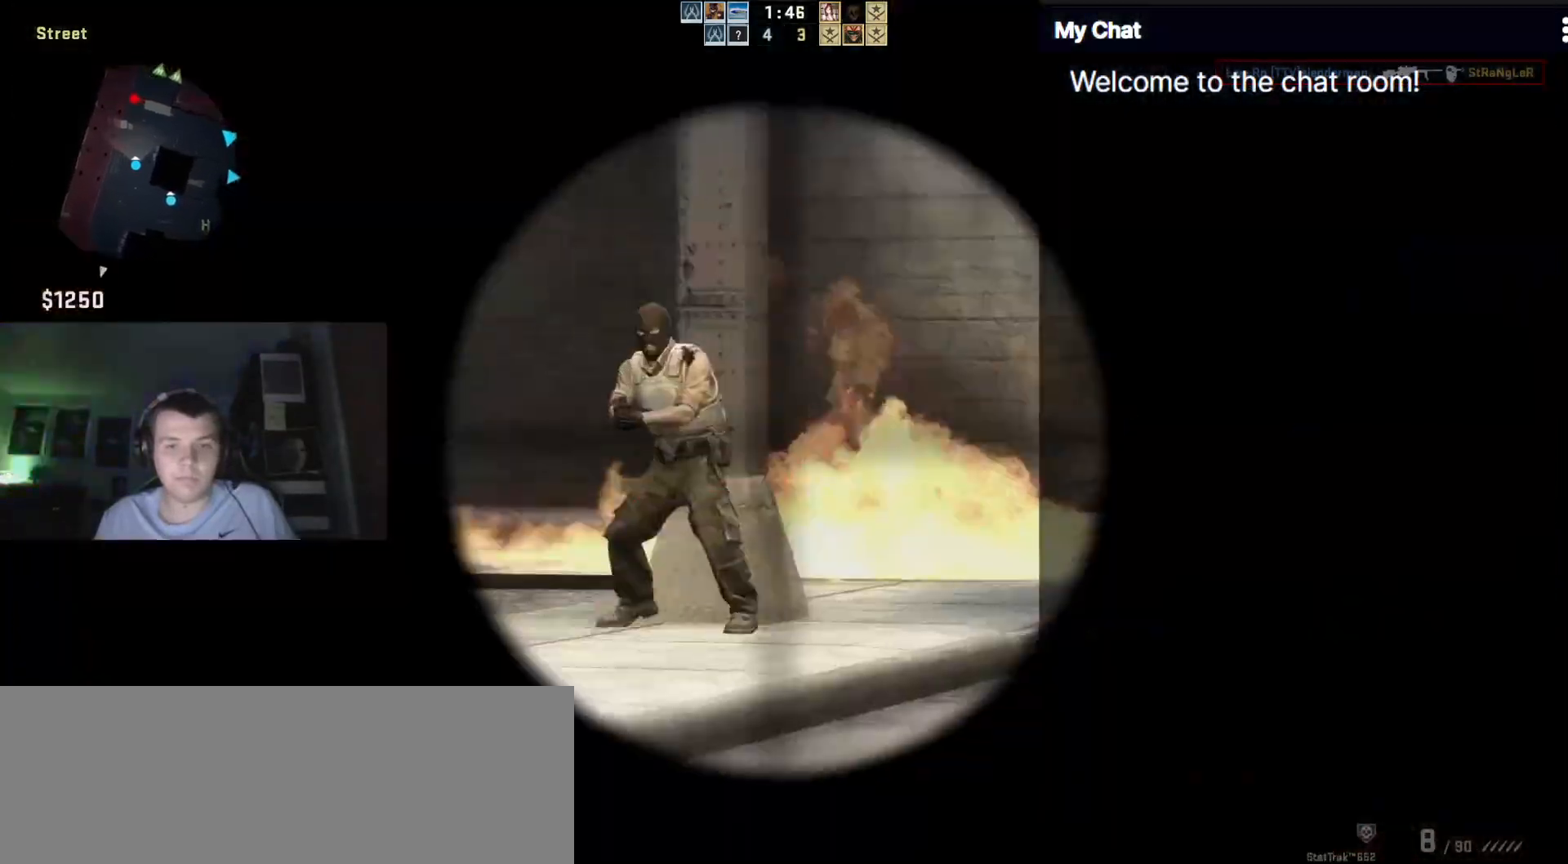
{"keys": ["a"], "events": [[450, "a", "down"]]}
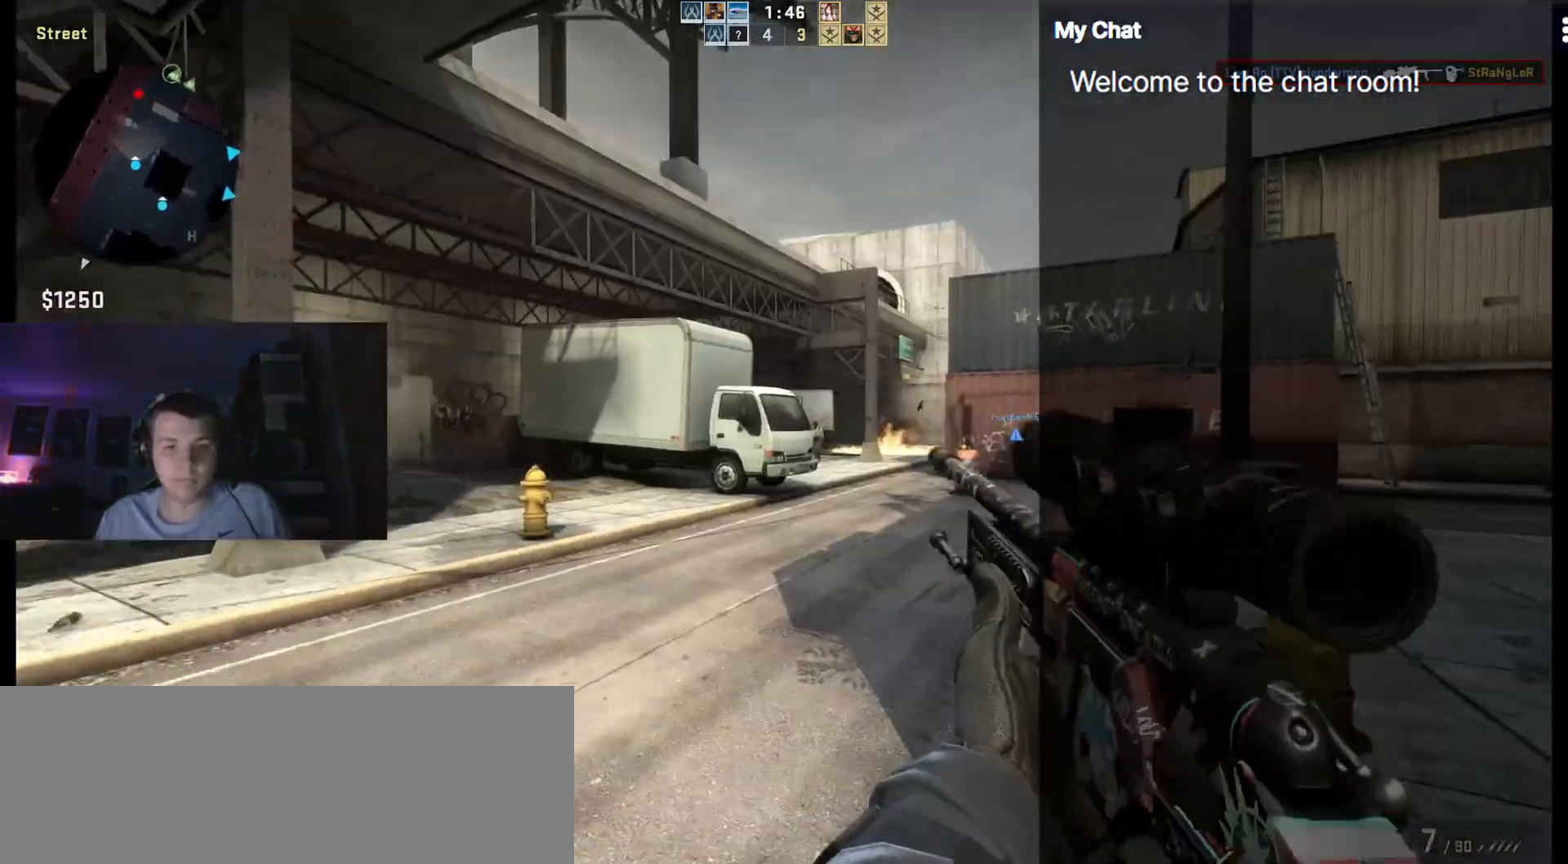
{"keys": ["a"], "events": []}
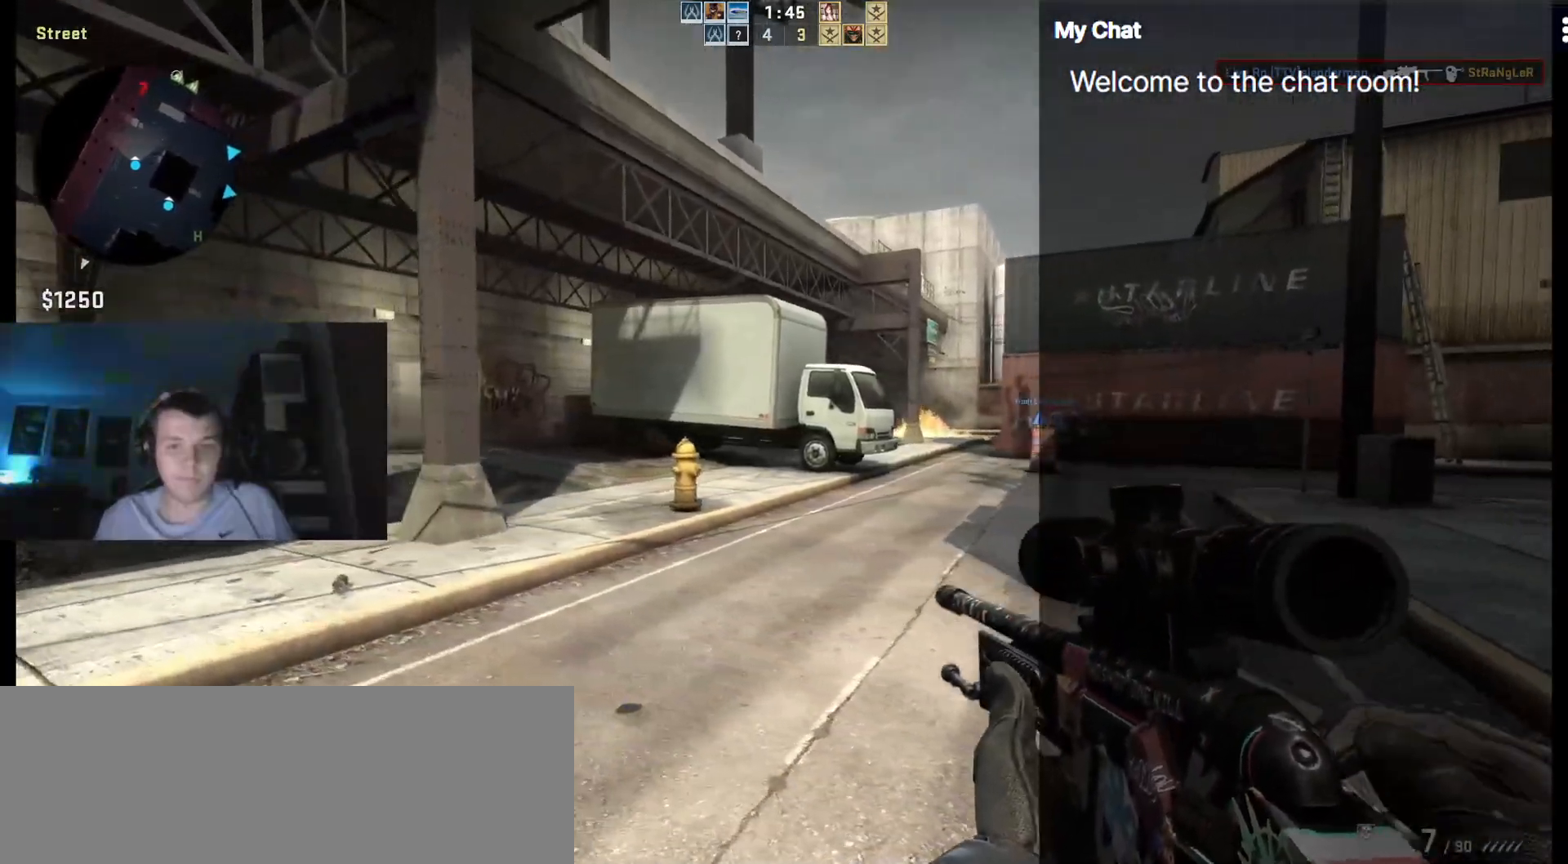
{"keys": ["a"], "events": [[17, "d", "down"], [100, "d", "up"]]}
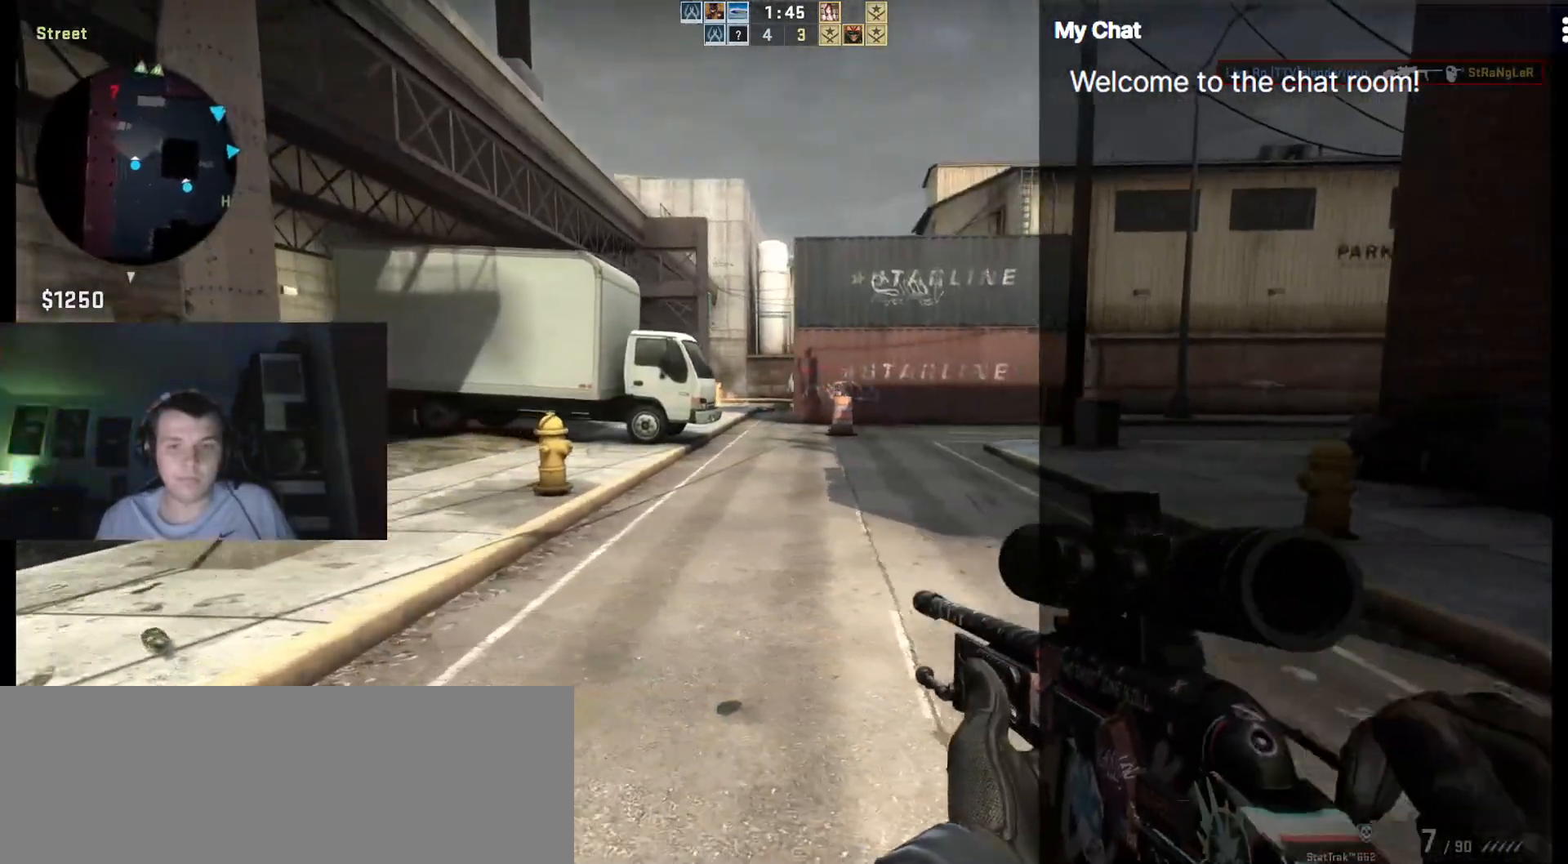
{"keys": []}
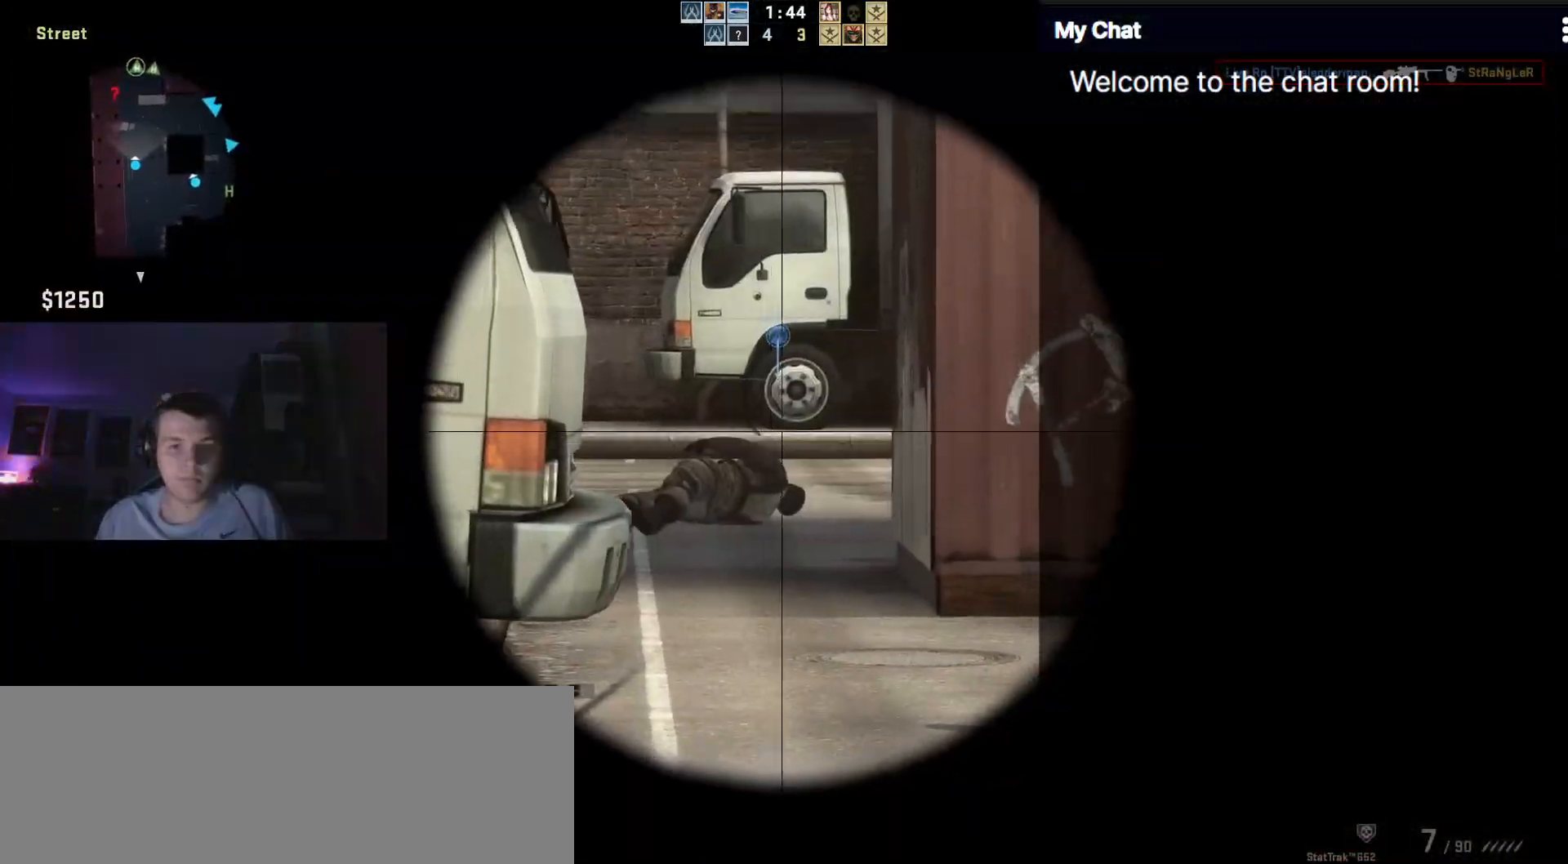
{"keys": ["a", "w"], "events": [[133, "a", "down"], [317, "w", "down"]]}
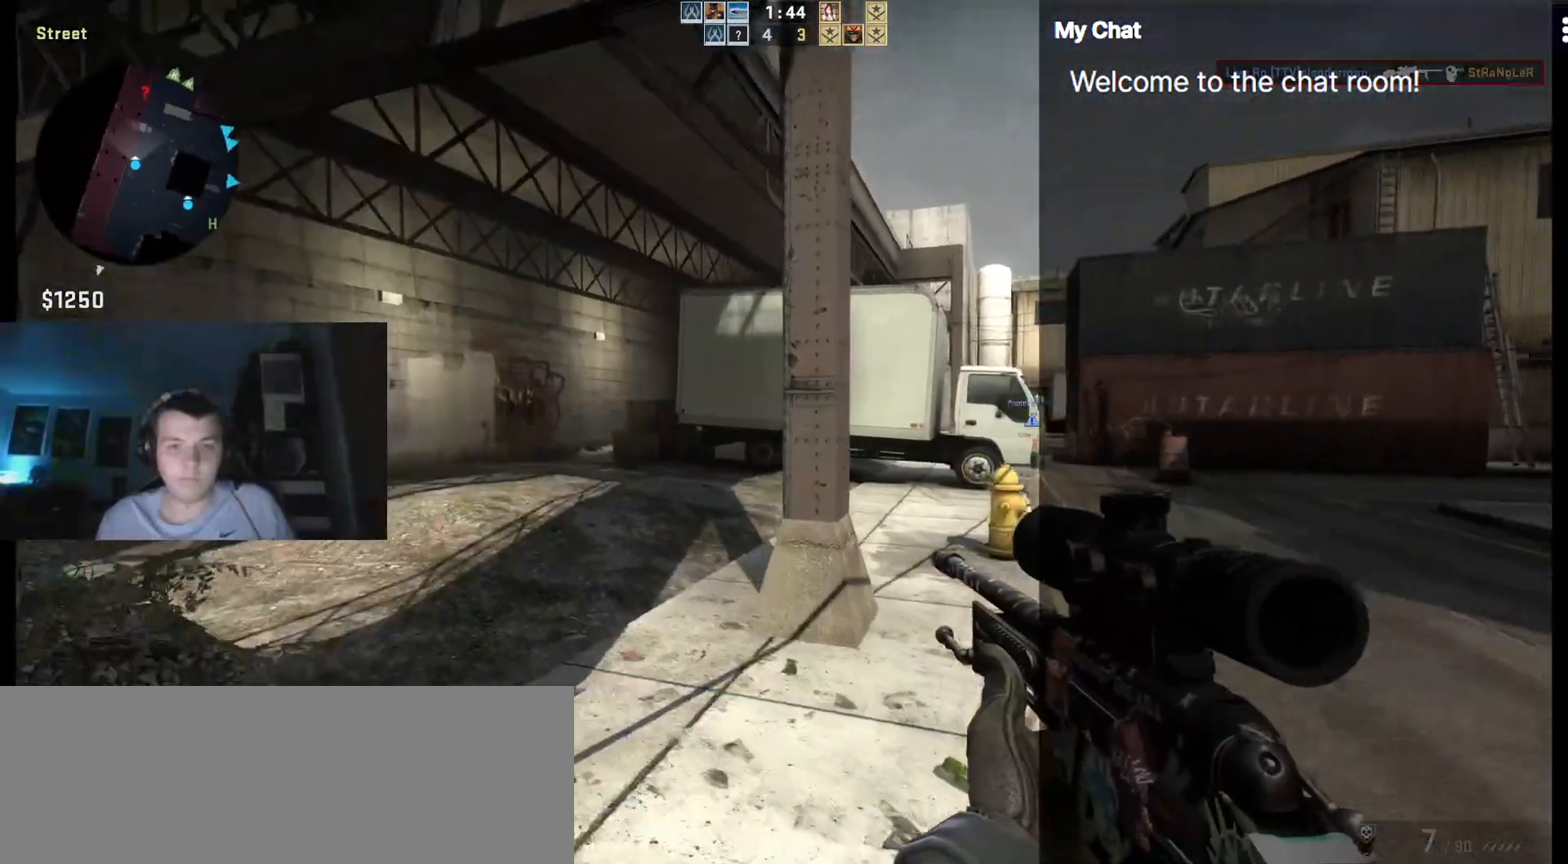
{"keys": ["a", "w"], "events": []}
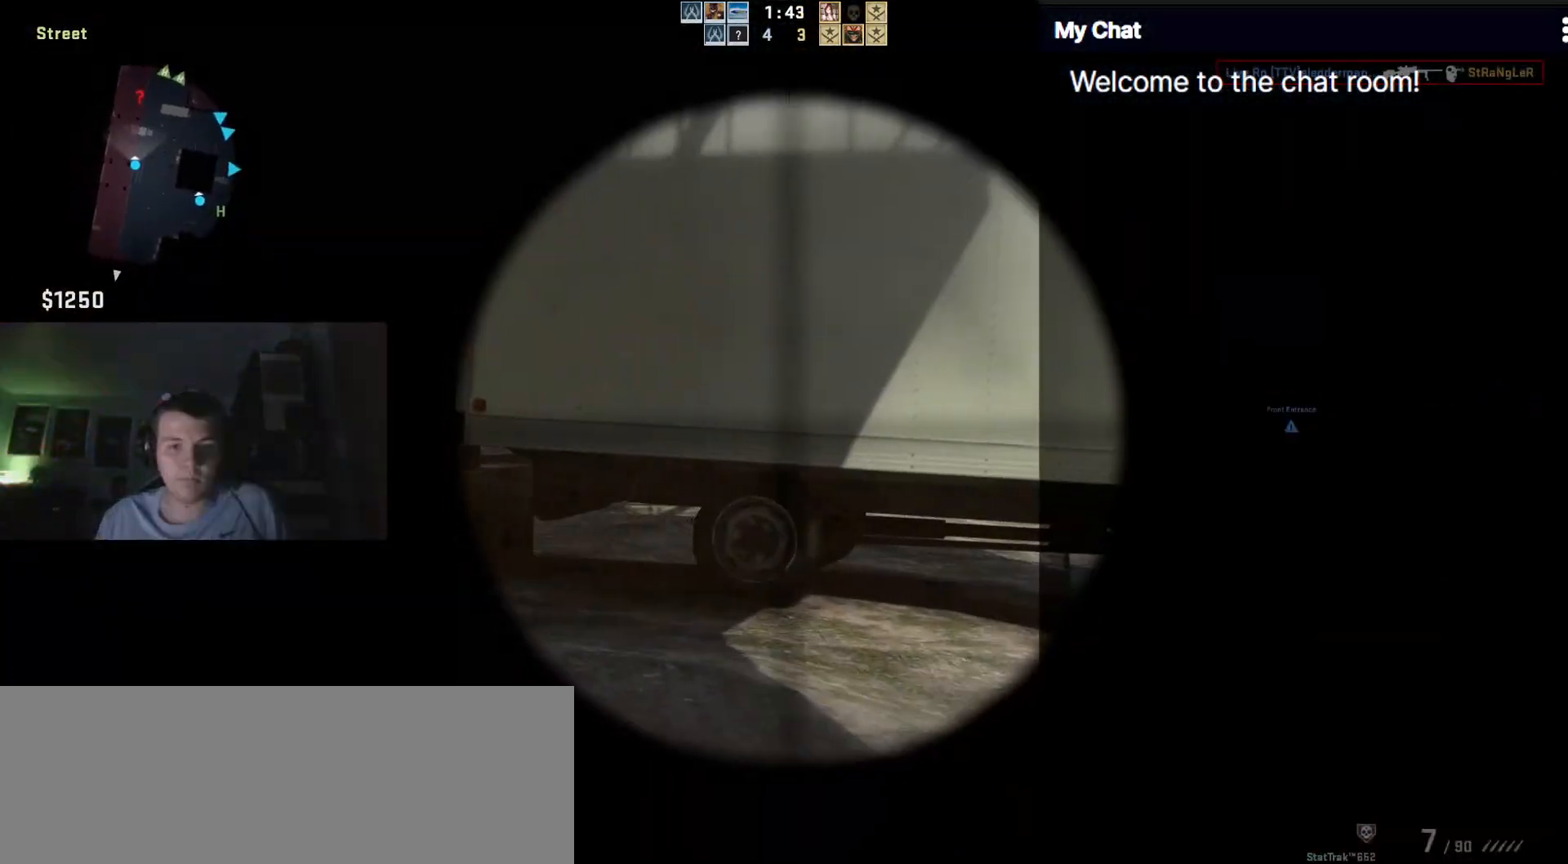
{"keys": ["a", "w"], "events": []}
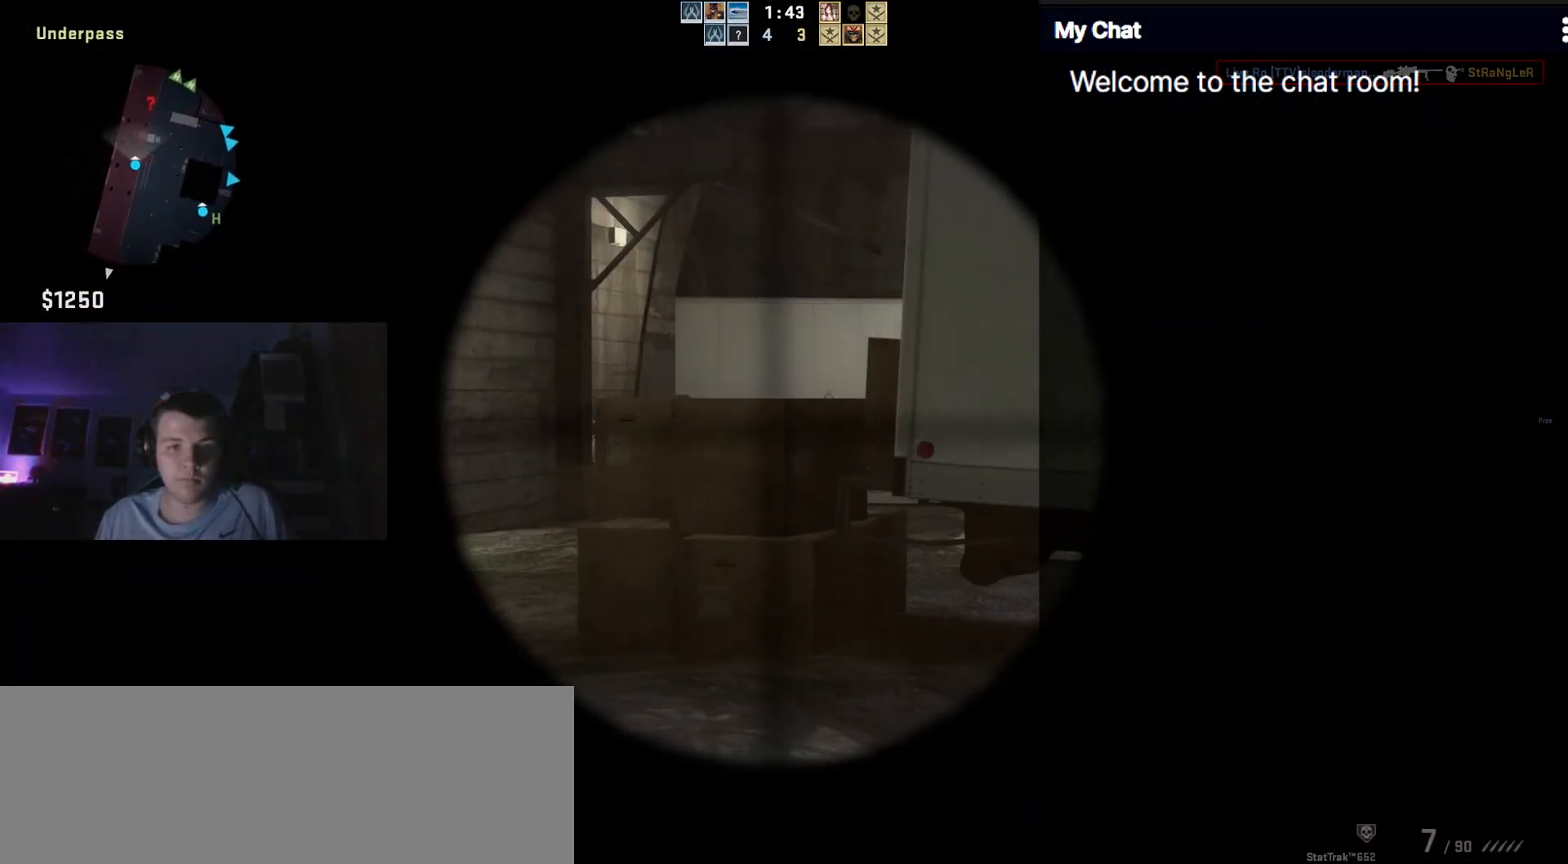
{"keys": ["a", "w"], "events": []}
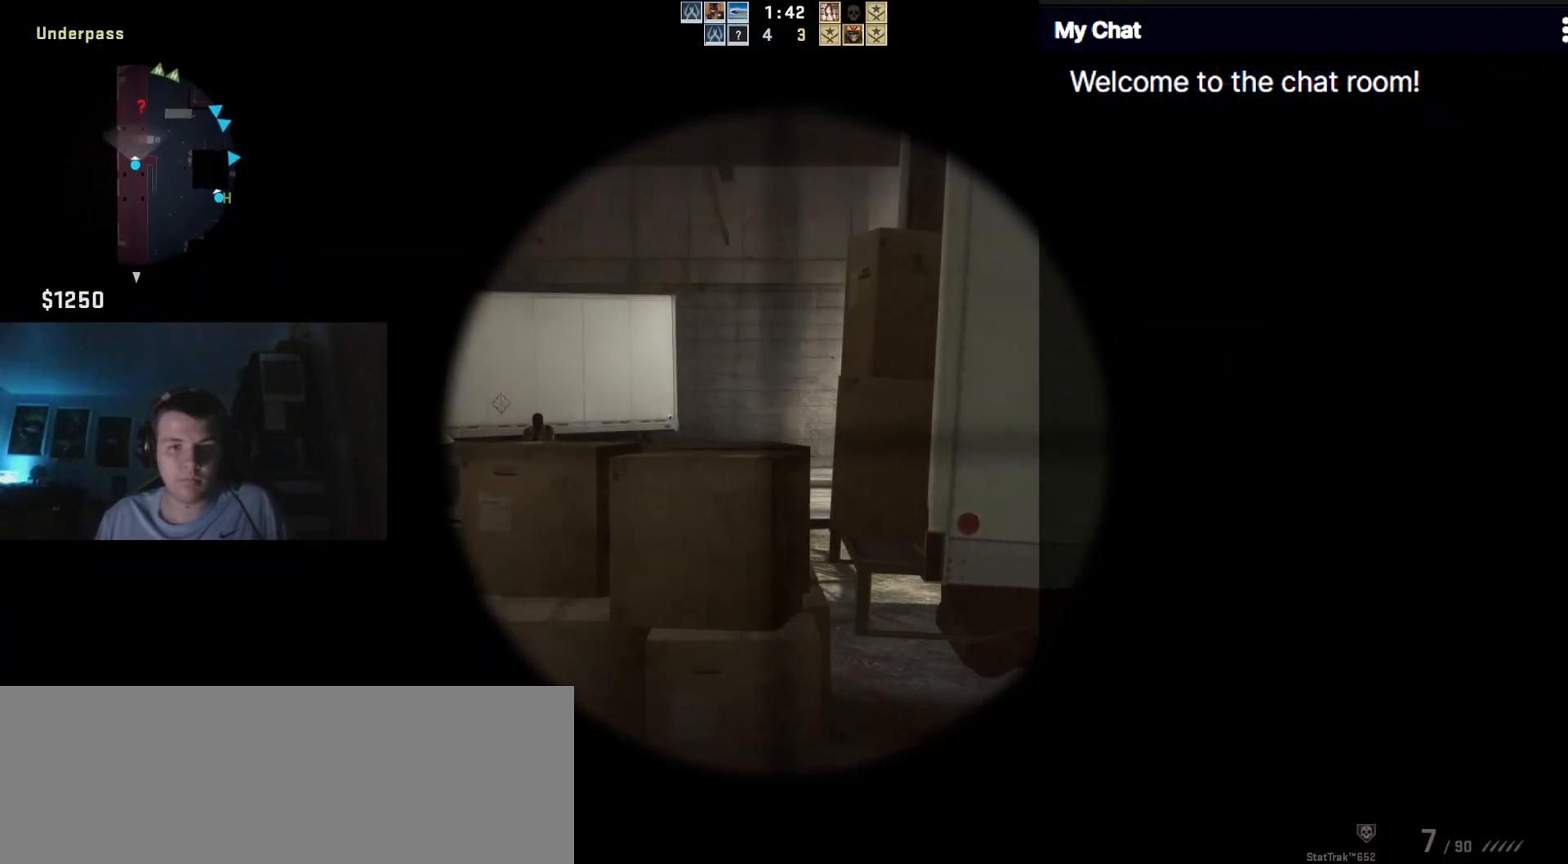
{"keys": ["a", "w"], "events": []}
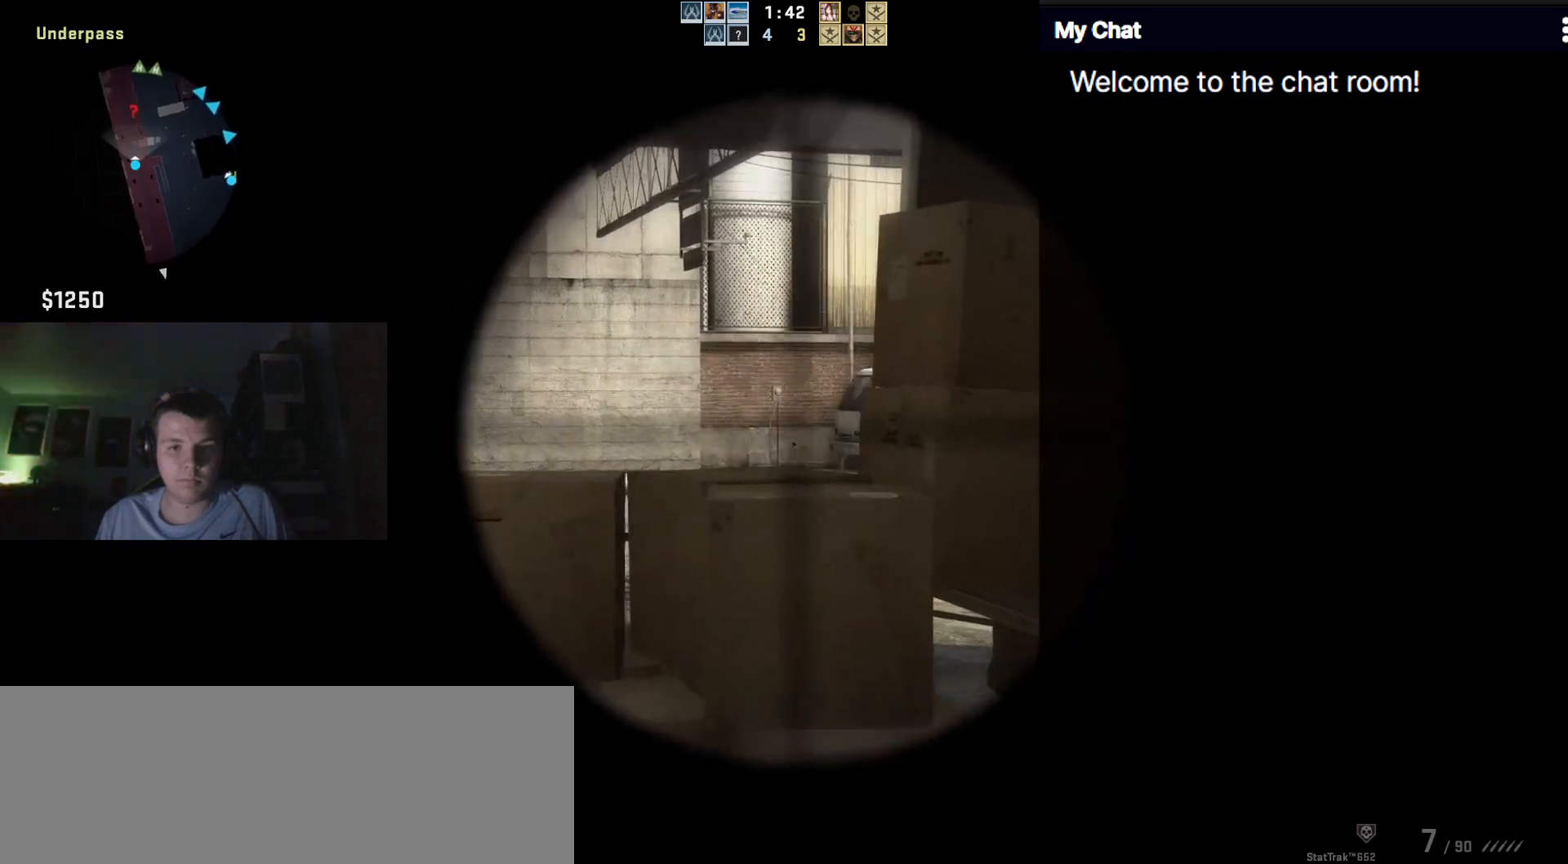
{"keys": ["a", "w"], "events": [[233, "w", "up"], [500, "w", "down"]]}
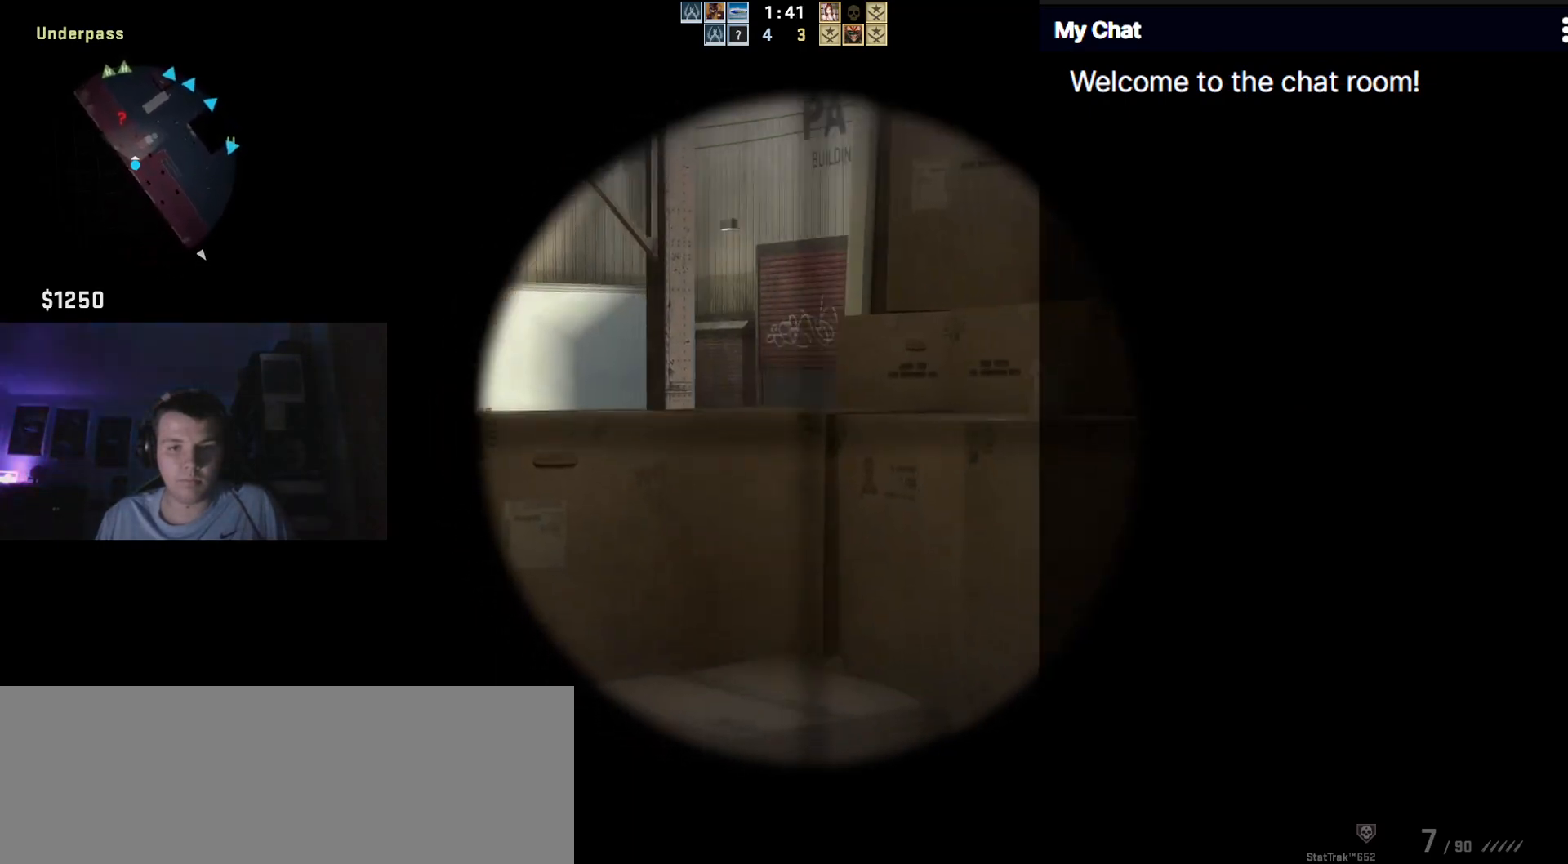
{"keys": ["d"], "events": [[150, "w", "up"], [383, "a", "up"], [433, "d", "down"]]}
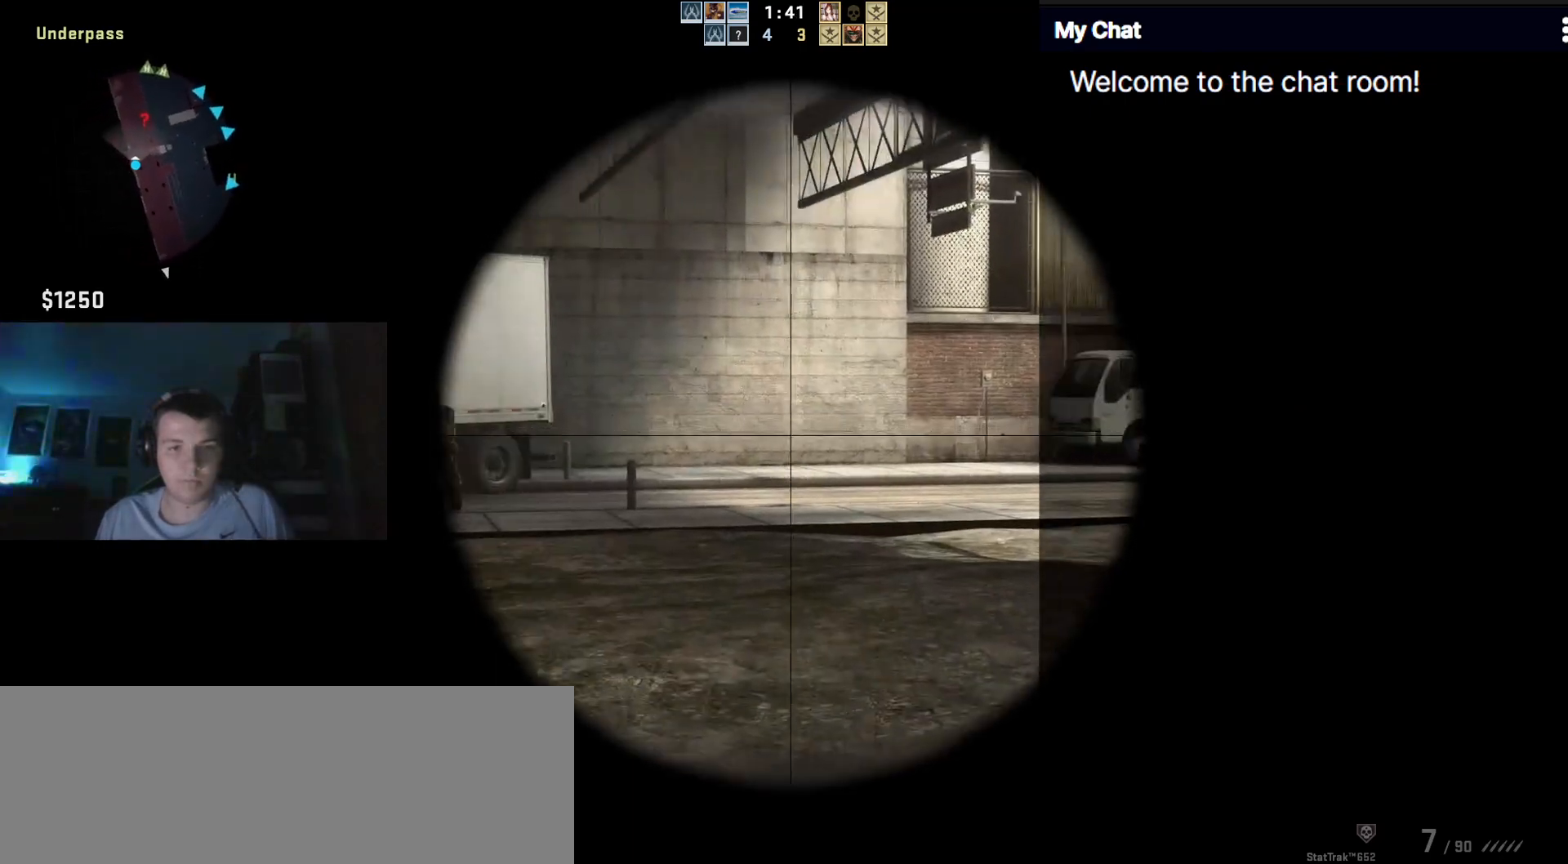
{"keys": [], "events": [[150, "s", "down"], [383, "d", "up"], [383, "s", "up"]]}
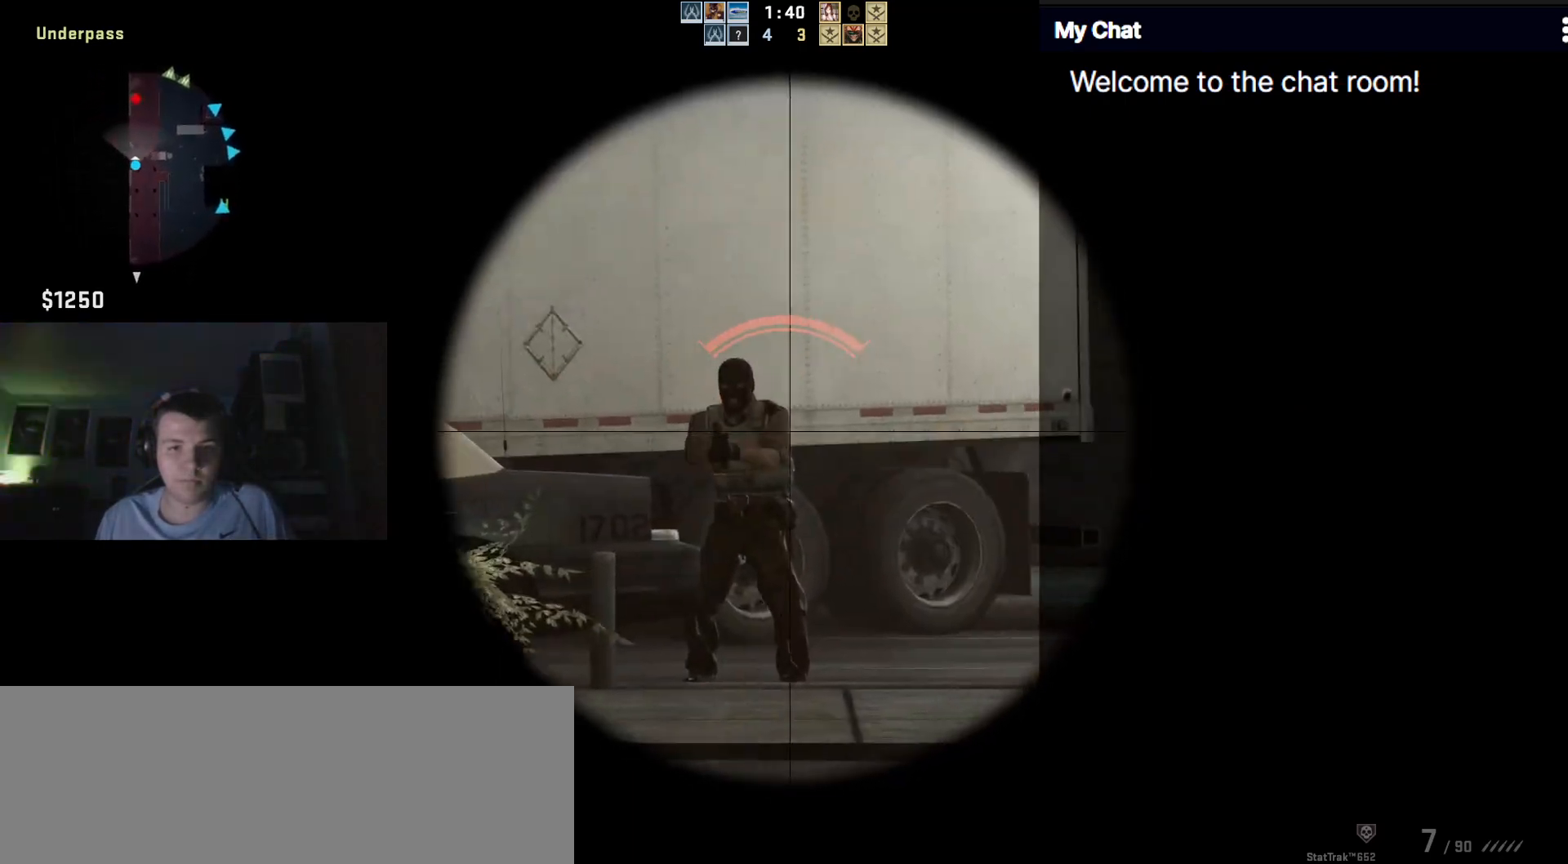
{"keys": ["d"], "events": [[483, "d", "down"]]}
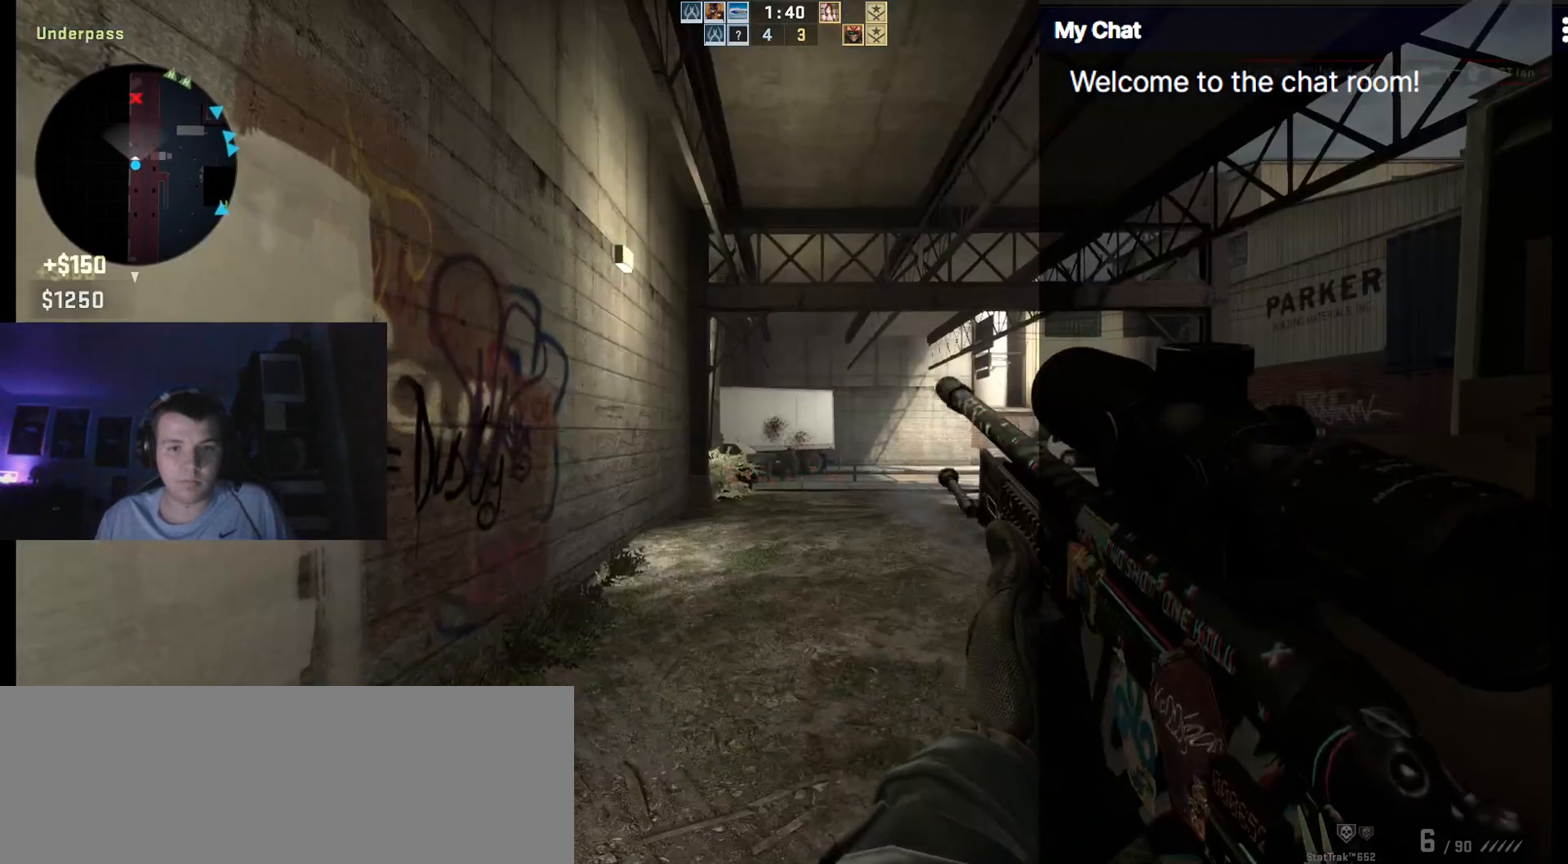
{"keys": ["a"], "events": [[33, "s", "down"], [367, "a", "down"], [367, "d", "up"], [367, "s", "up"]]}
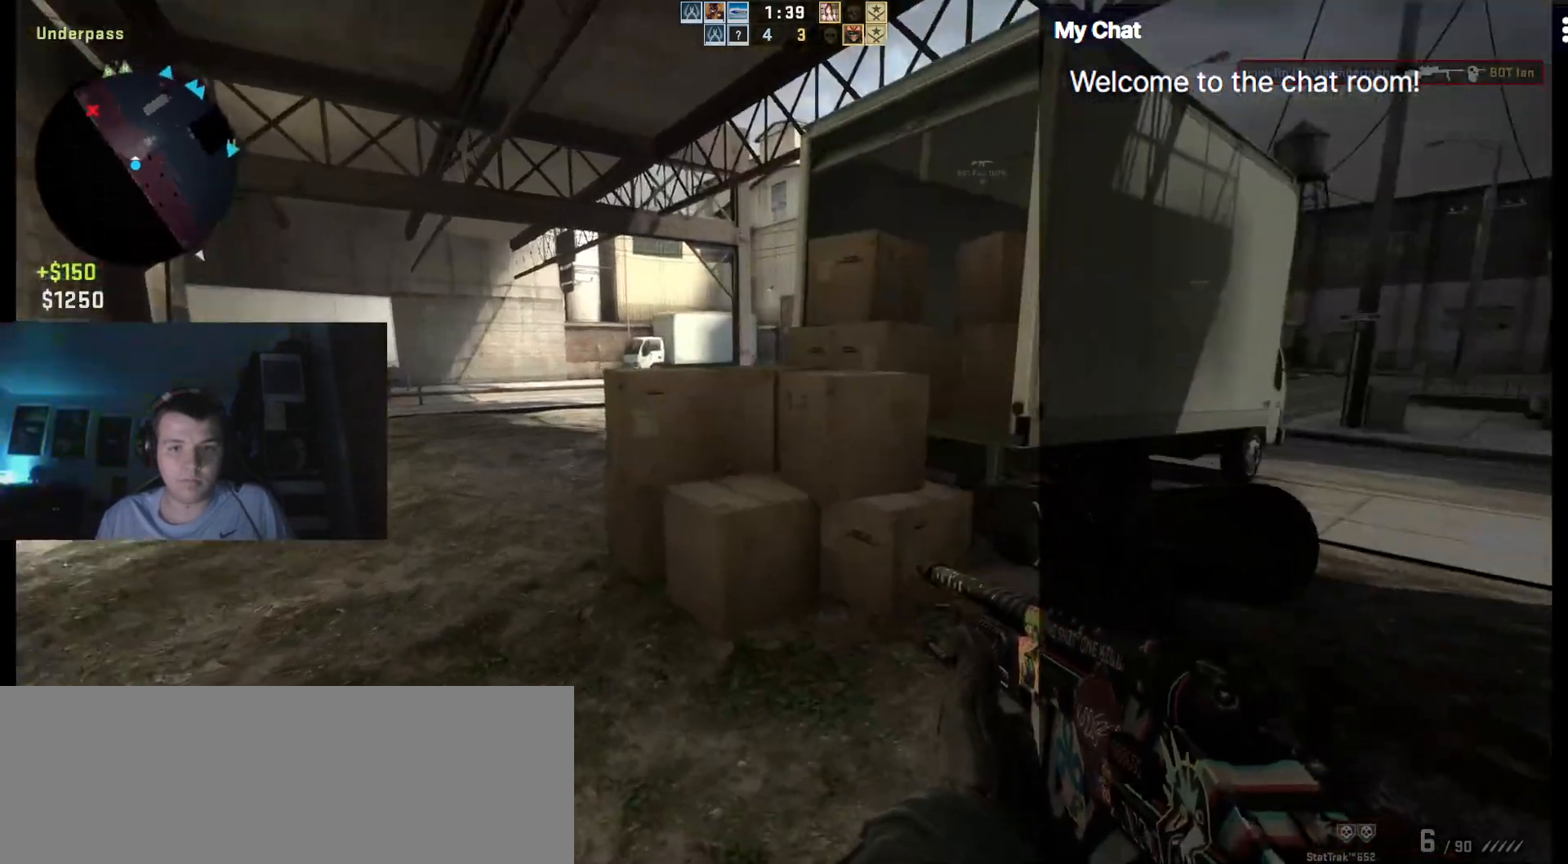
{"keys": ["a"], "events": [[100, "w", "down"], [283, "w", "up"]]}
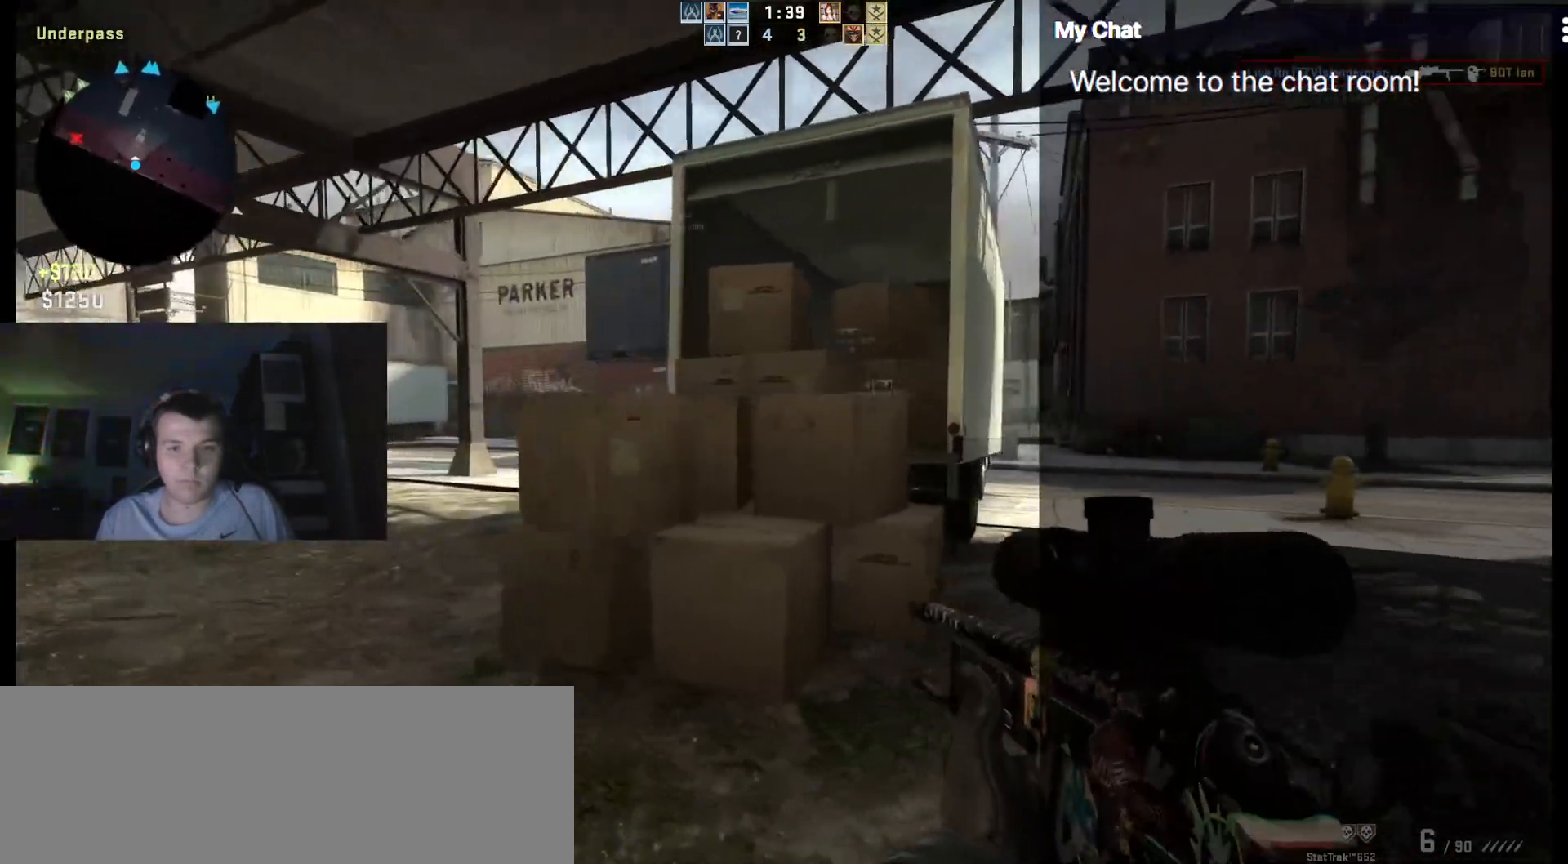
{"keys": [], "events": [[433, "a", "up"]]}
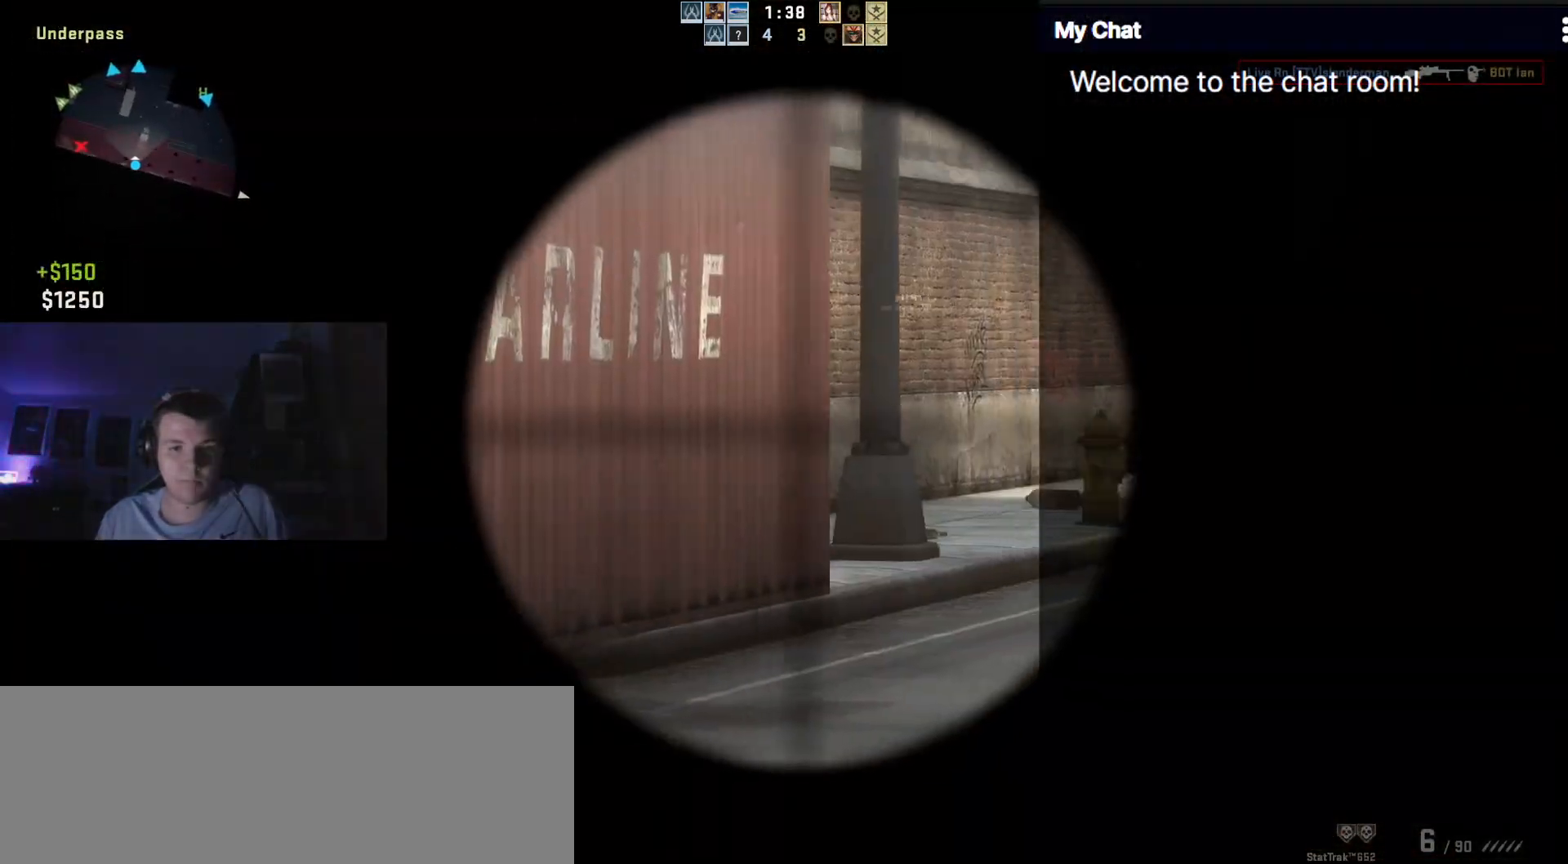
{"keys": [], "events": [[250, "a", "down"], [400, "a", "up"]]}
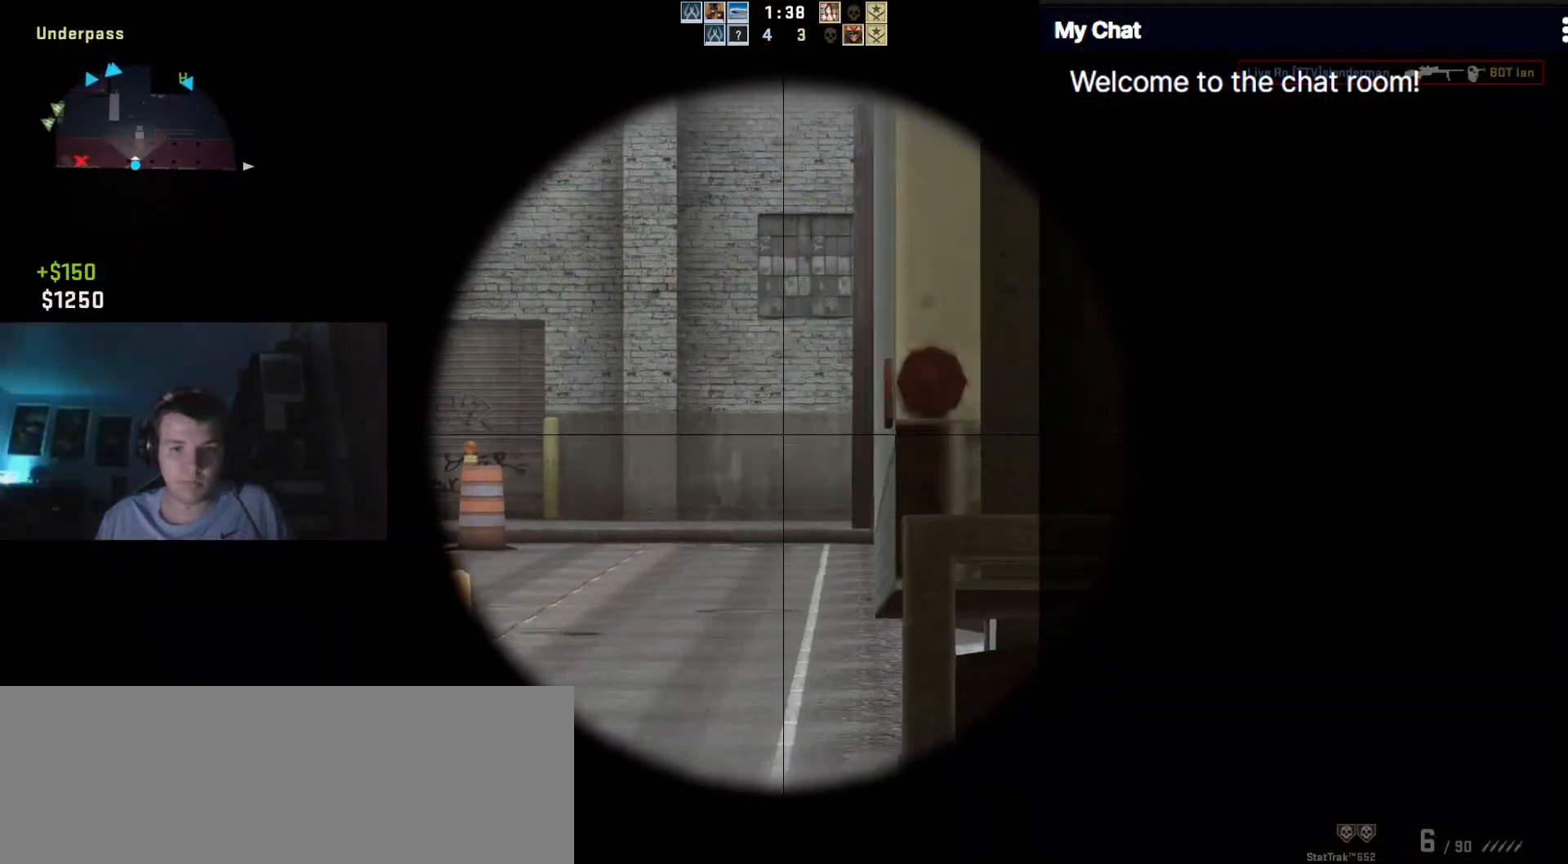
{"keys": ["a"], "events": [[117, "a", "down"], [267, "a", "up"], [400, "a", "down"]]}
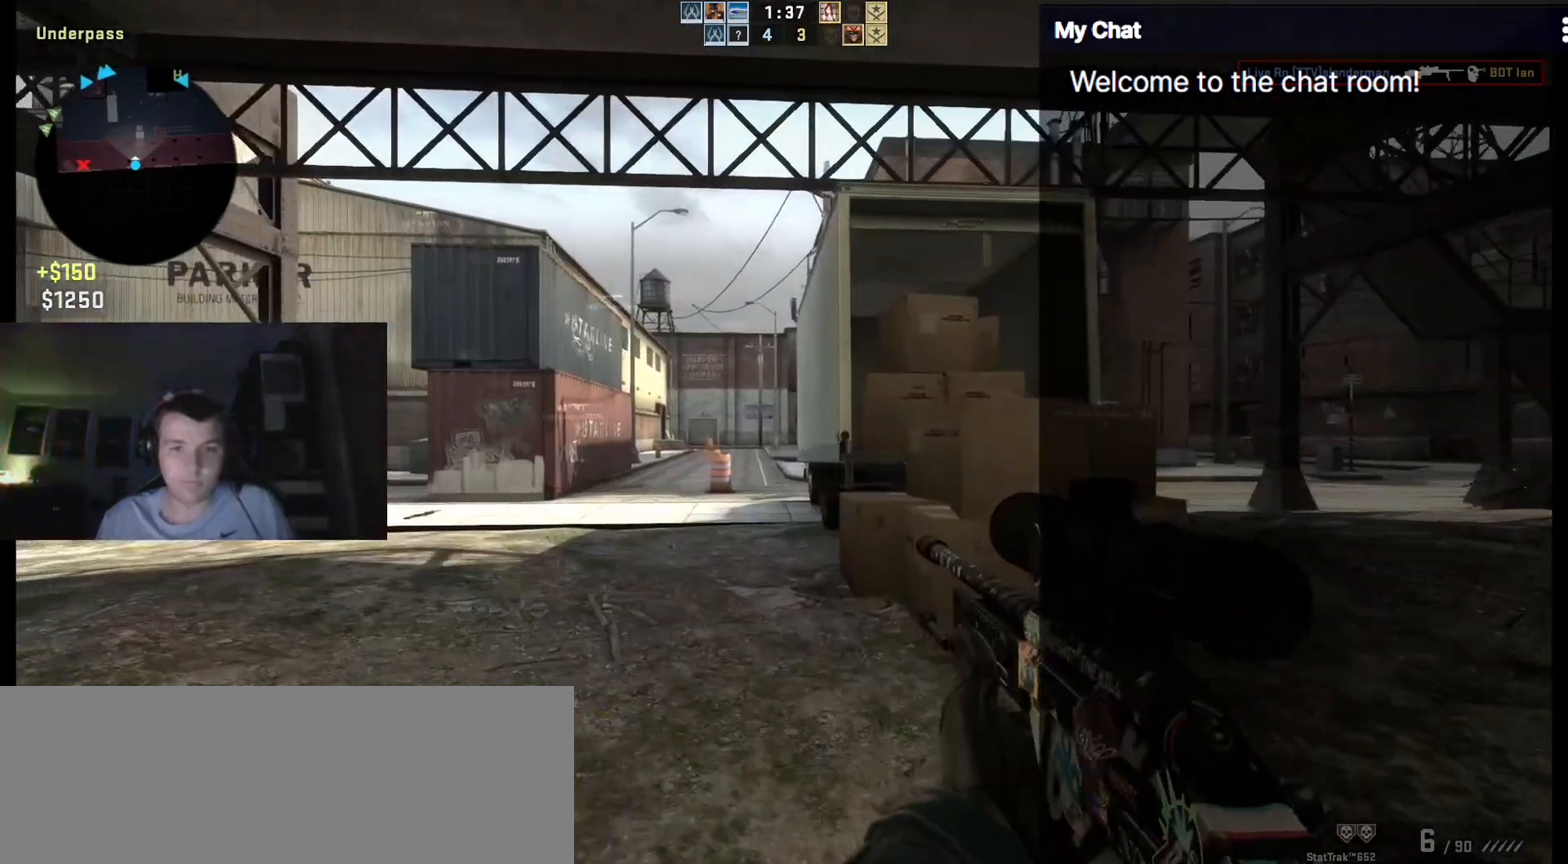
{"keys": ["d"], "events": [[50, "a", "up"], [83, "d", "down"]]}
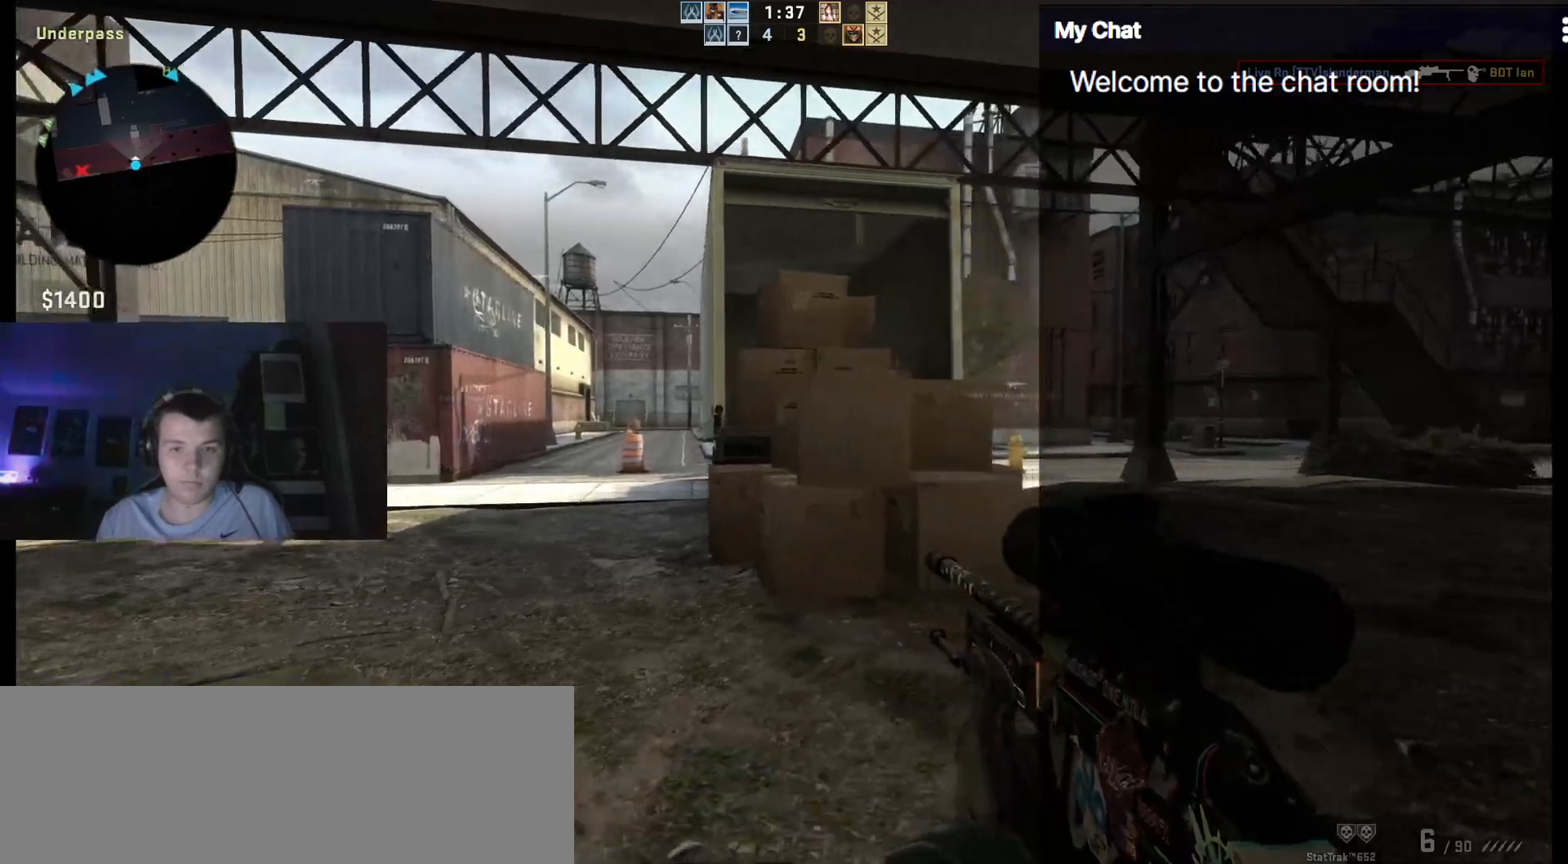
{"keys": ["d", "w"], "events": [[467, "w", "down"]]}
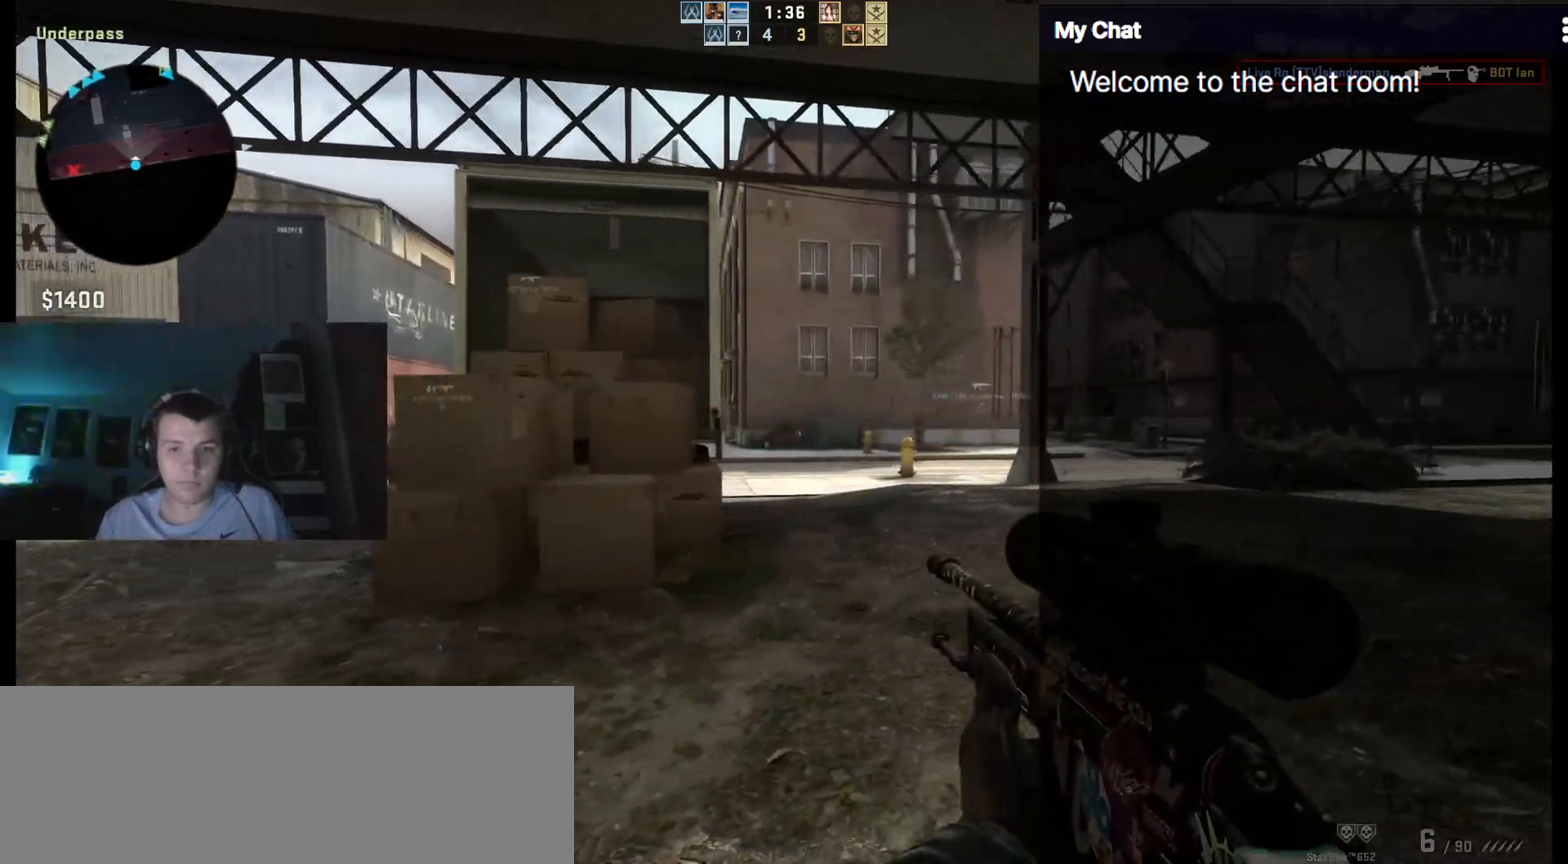
{"keys": ["d", "w"], "events": []}
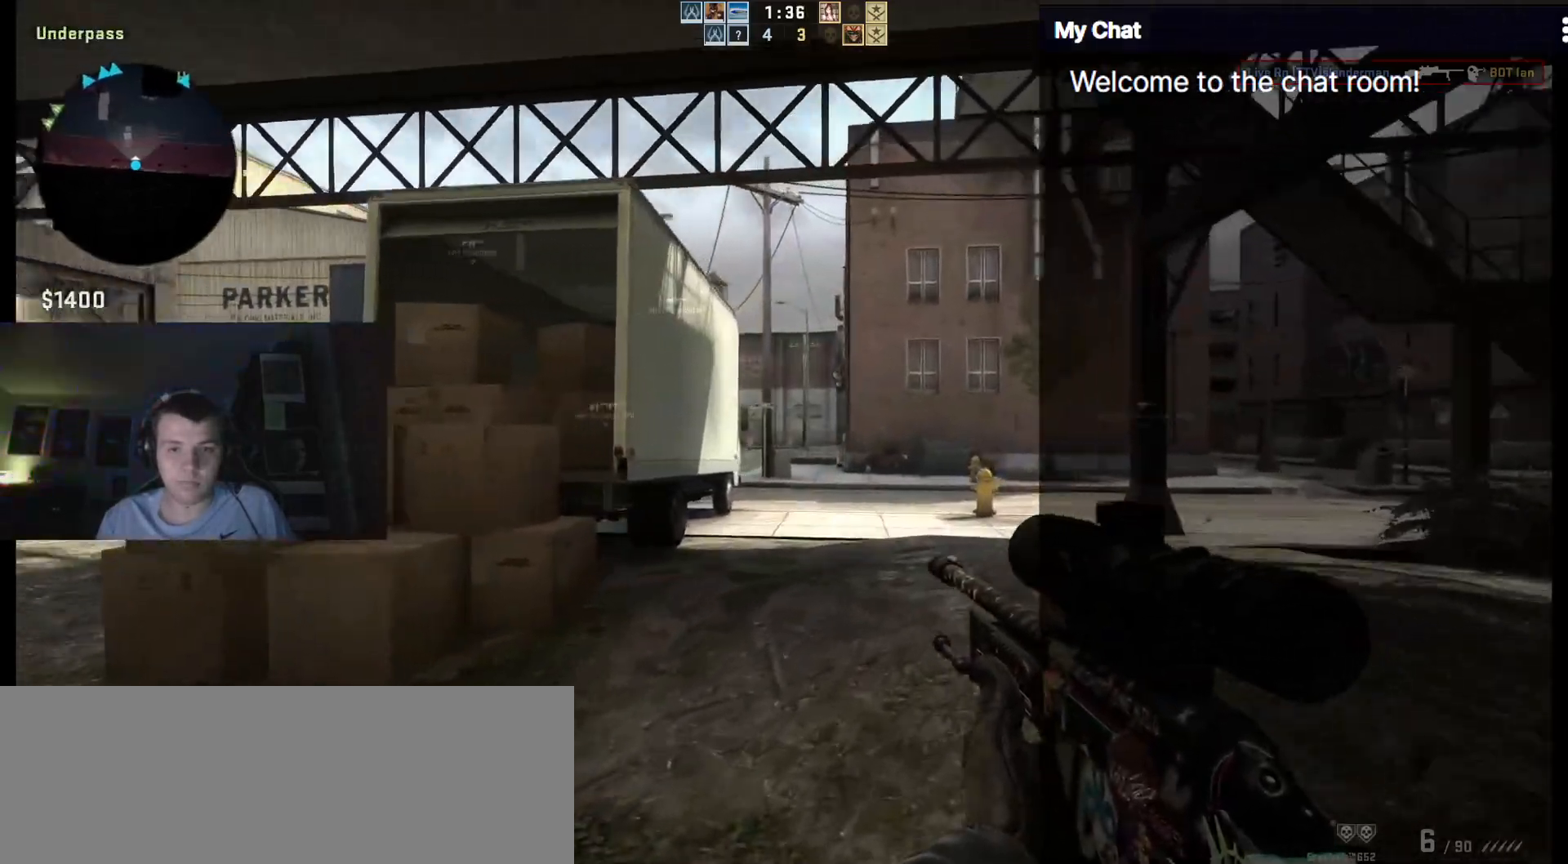
{"keys": ["d", "w"], "events": []}
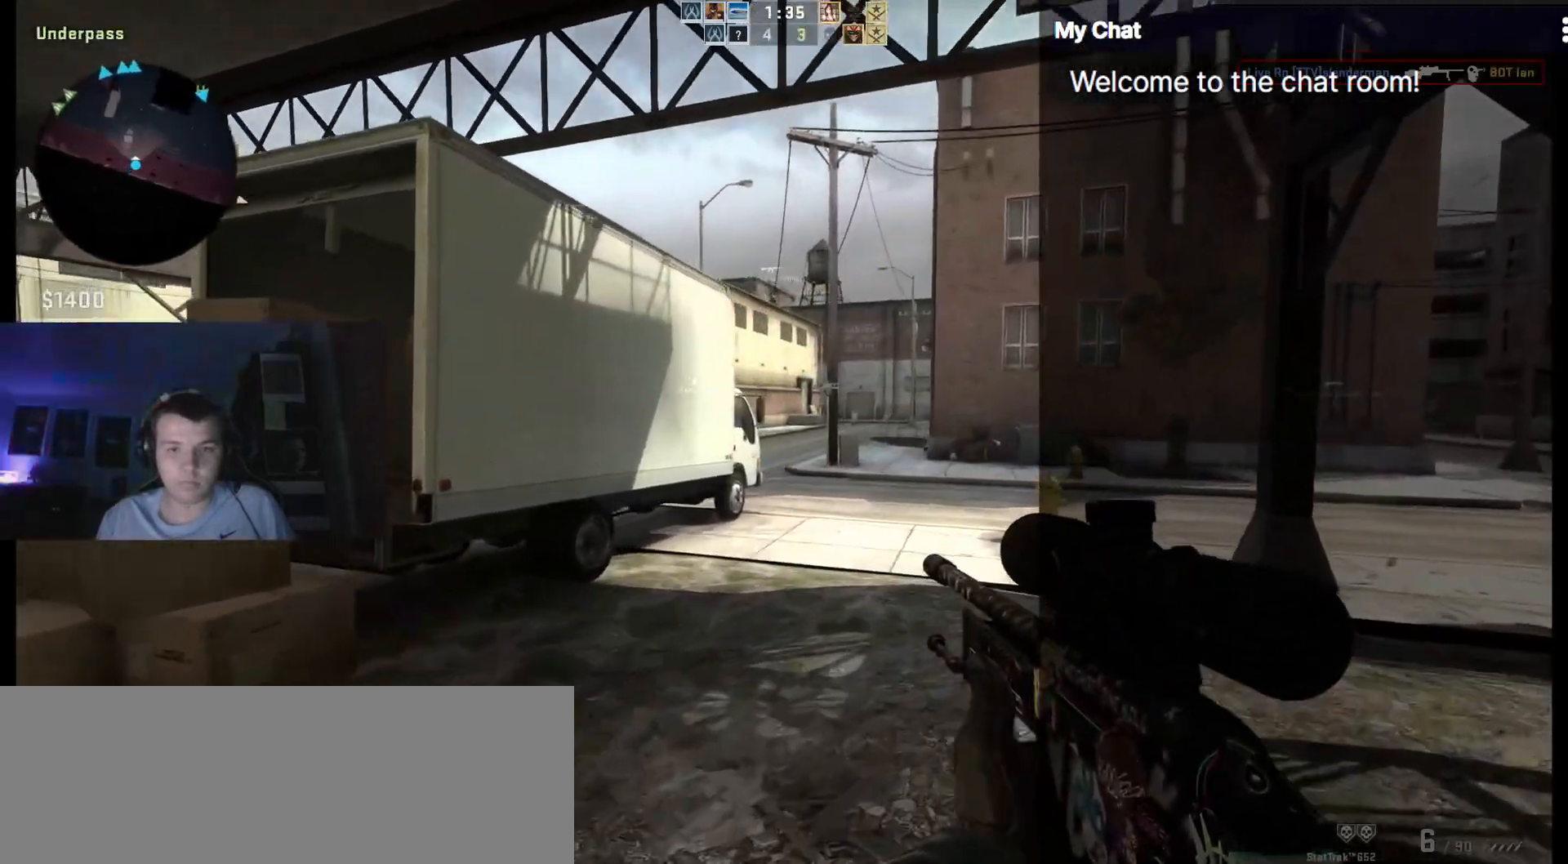
{"keys": ["w"], "events": [[417, "d", "up"]]}
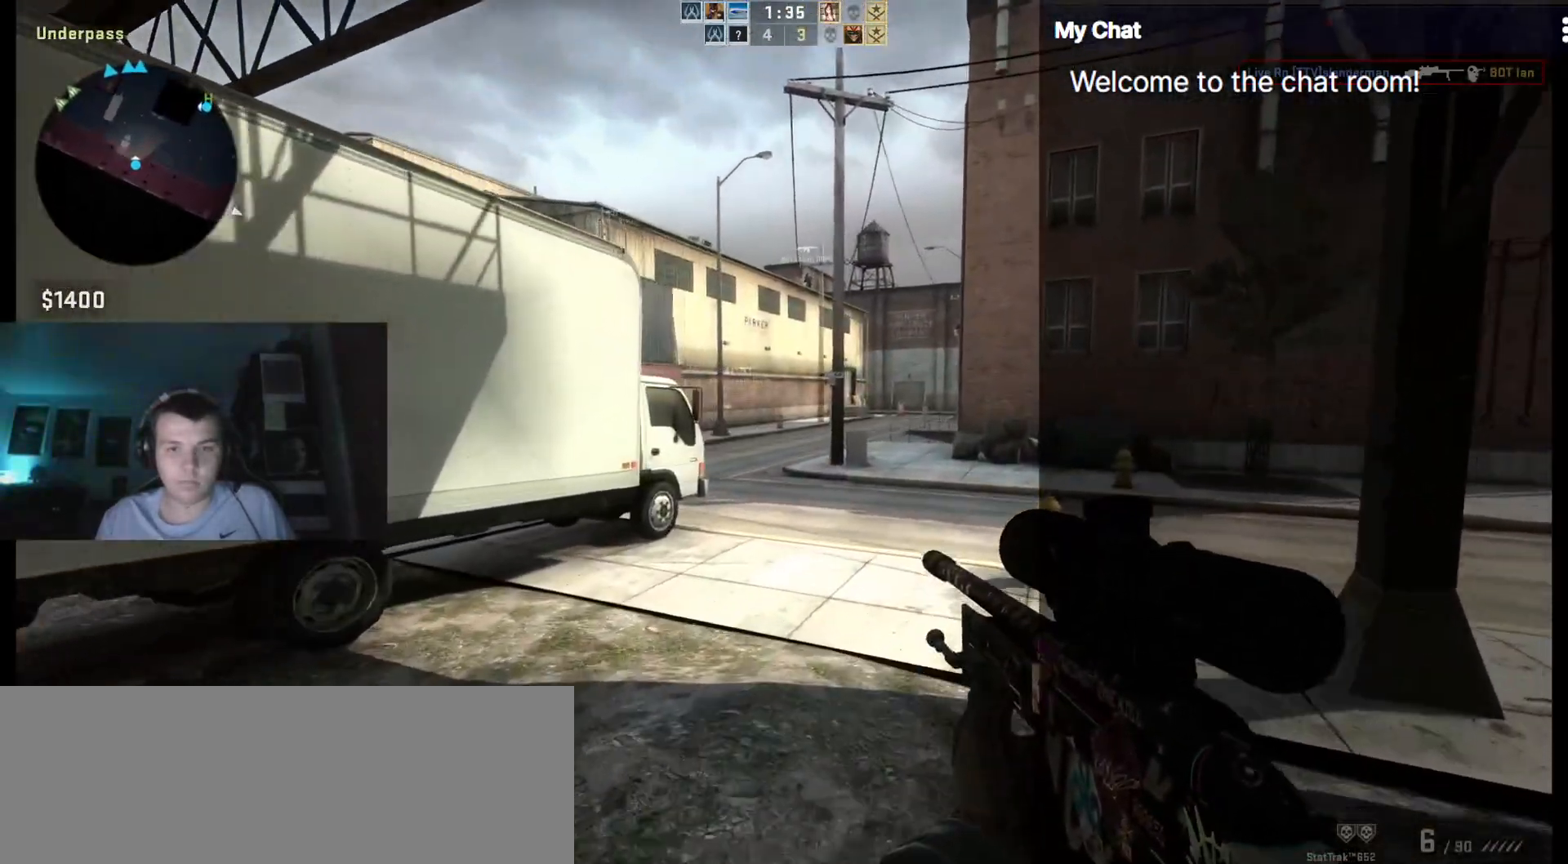
{"keys": ["w"], "events": []}
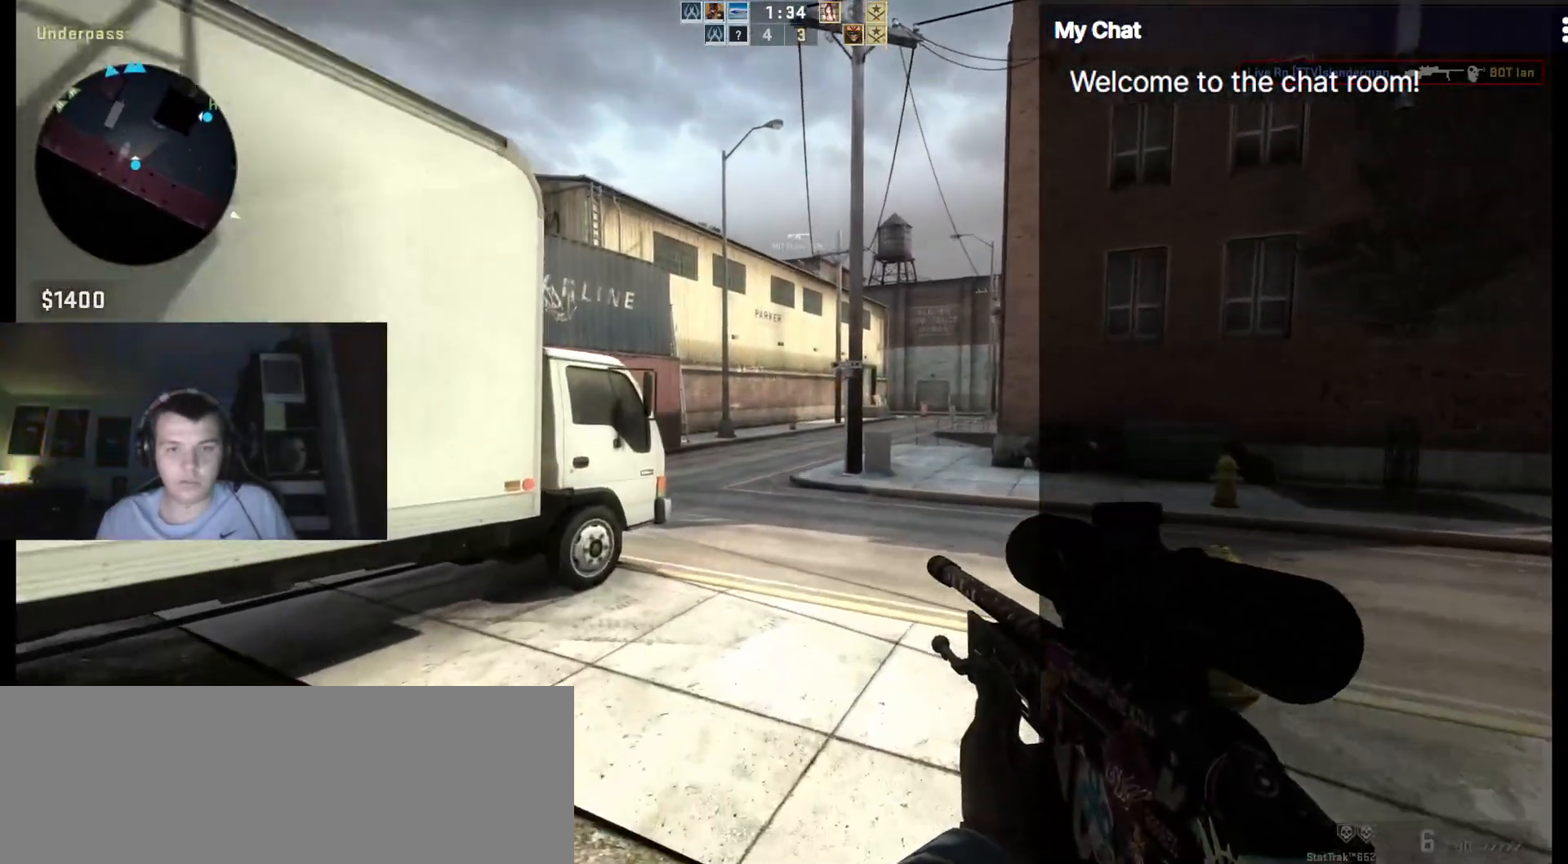
{"keys": ["d", "w"]}